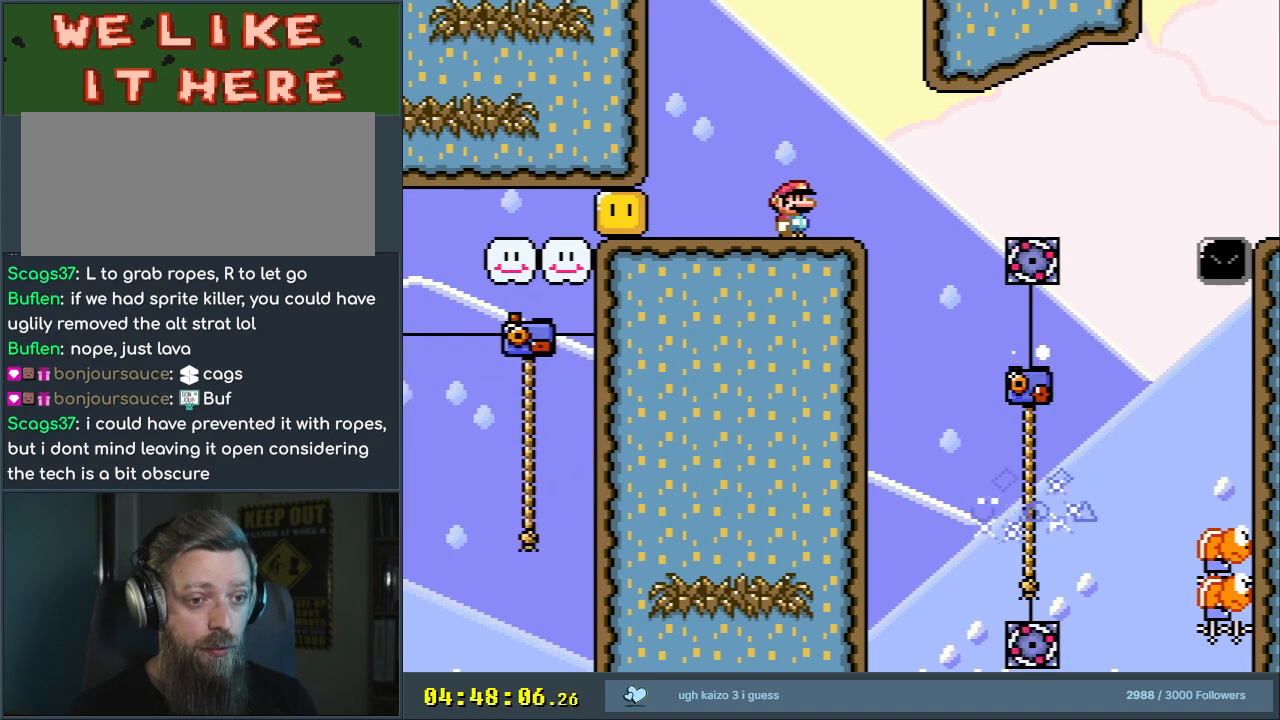
Gameplay with a controller (Nintendo layout); each line is a JSON object with the inputs held at the frame after it. "events" lists button and stick changes between this image and that frame as [ms after this image, input, new state], when the widget could be followed in between. Not read: L3 R3.
{"buttons": ["Y"], "events": []}
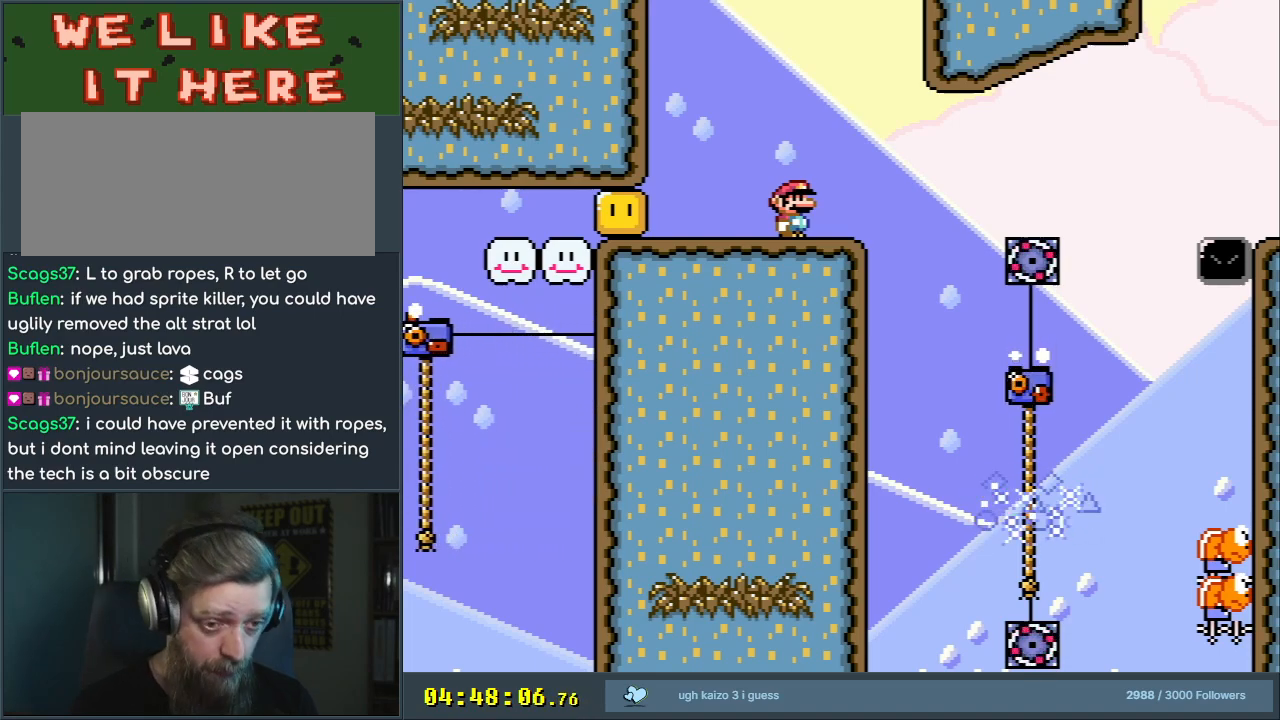
{"buttons": ["Y"], "events": []}
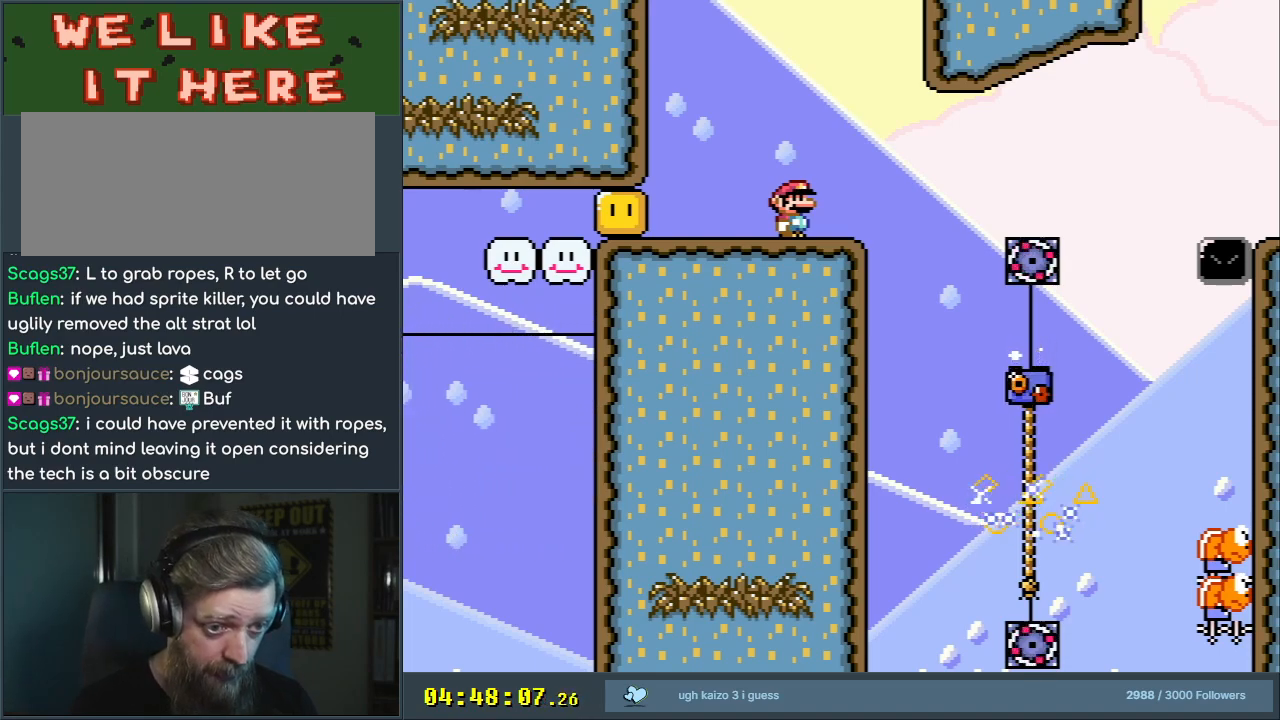
{"buttons": ["Y"], "events": []}
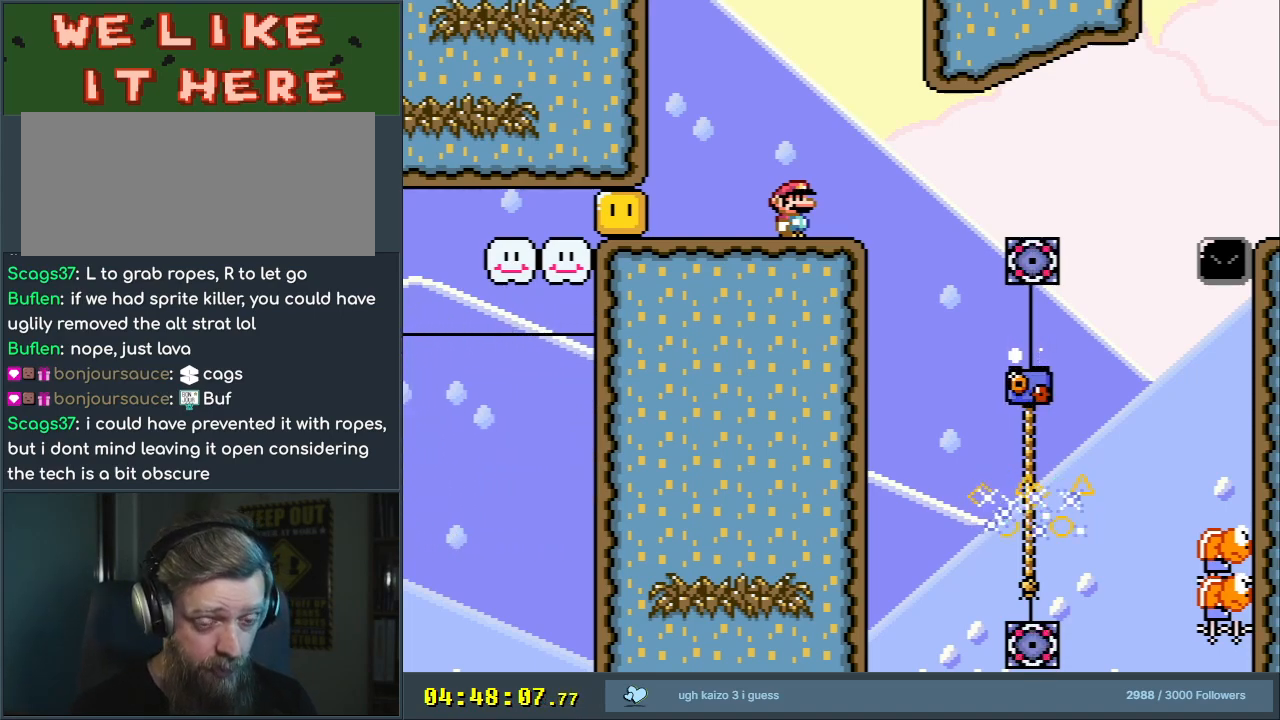
{"buttons": ["Y"], "events": []}
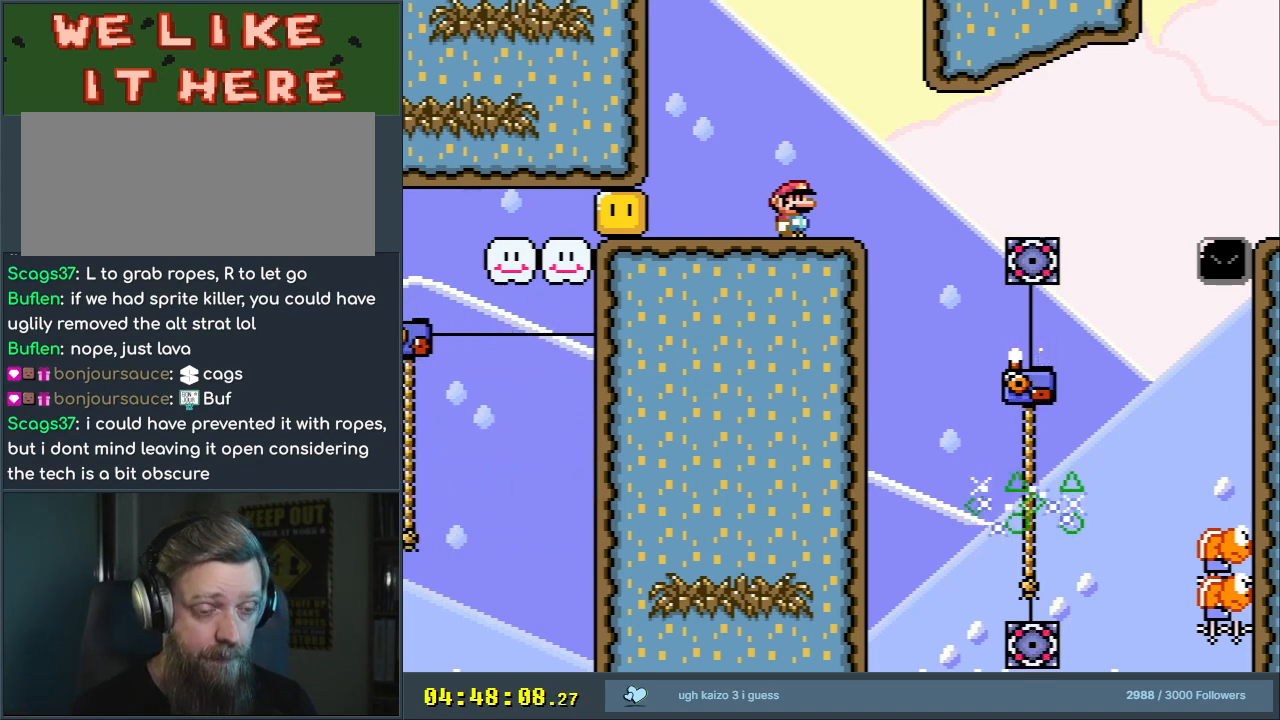
{"buttons": ["Y"], "events": []}
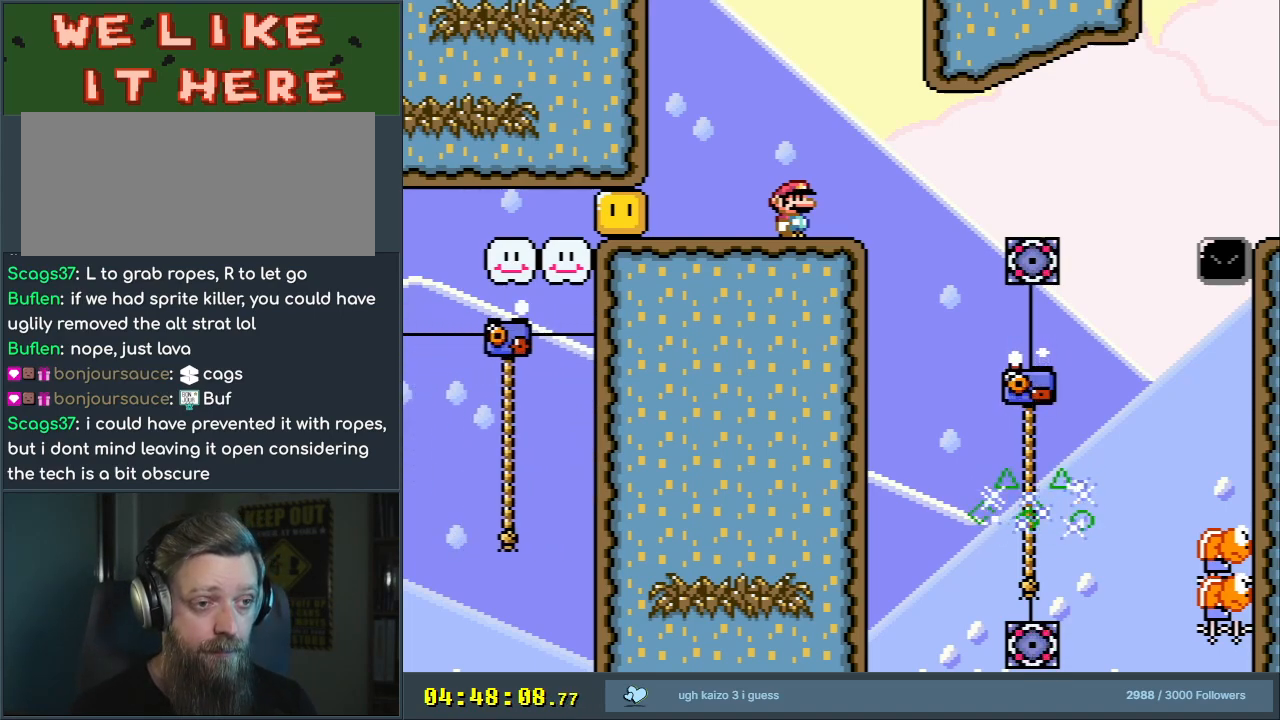
{"buttons": ["Y"], "events": [[300, "B", "down"], [350, "DPAD_RIGHT", "down"], [400, "B", "up"], [467, "DPAD_RIGHT", "up"]]}
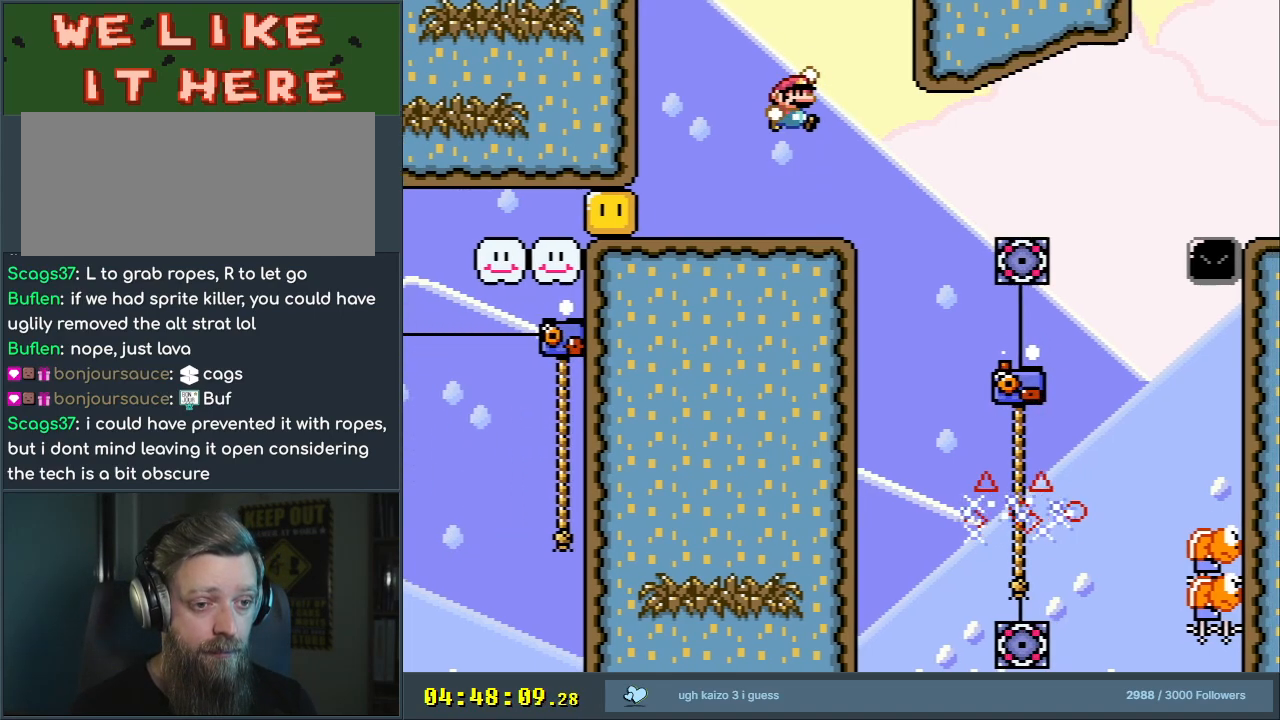
{"buttons": ["Y"], "events": [[83, "B", "down"], [83, "DPAD_RIGHT", "down"], [317, "DPAD_RIGHT", "up"], [500, "B", "up"]]}
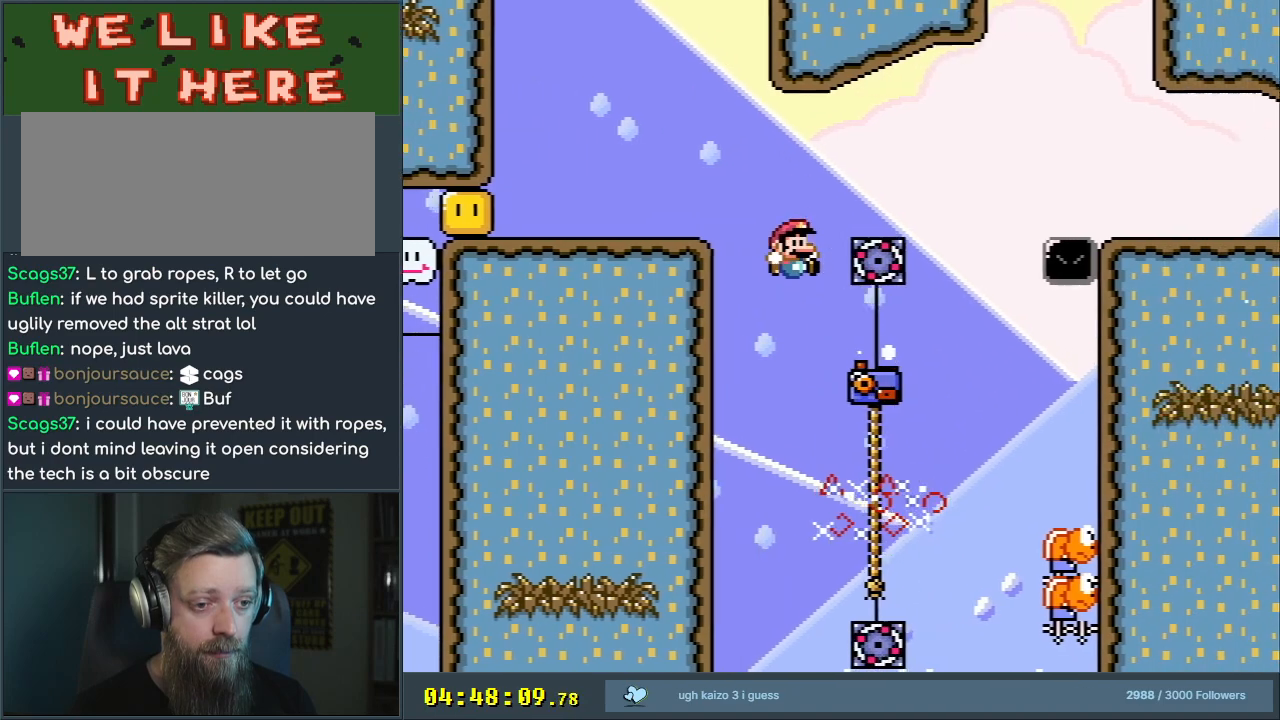
{"buttons": ["B", "Y"], "events": [[83, "DPAD_UP", "down"], [217, "B", "down"], [367, "DPAD_UP", "up"]]}
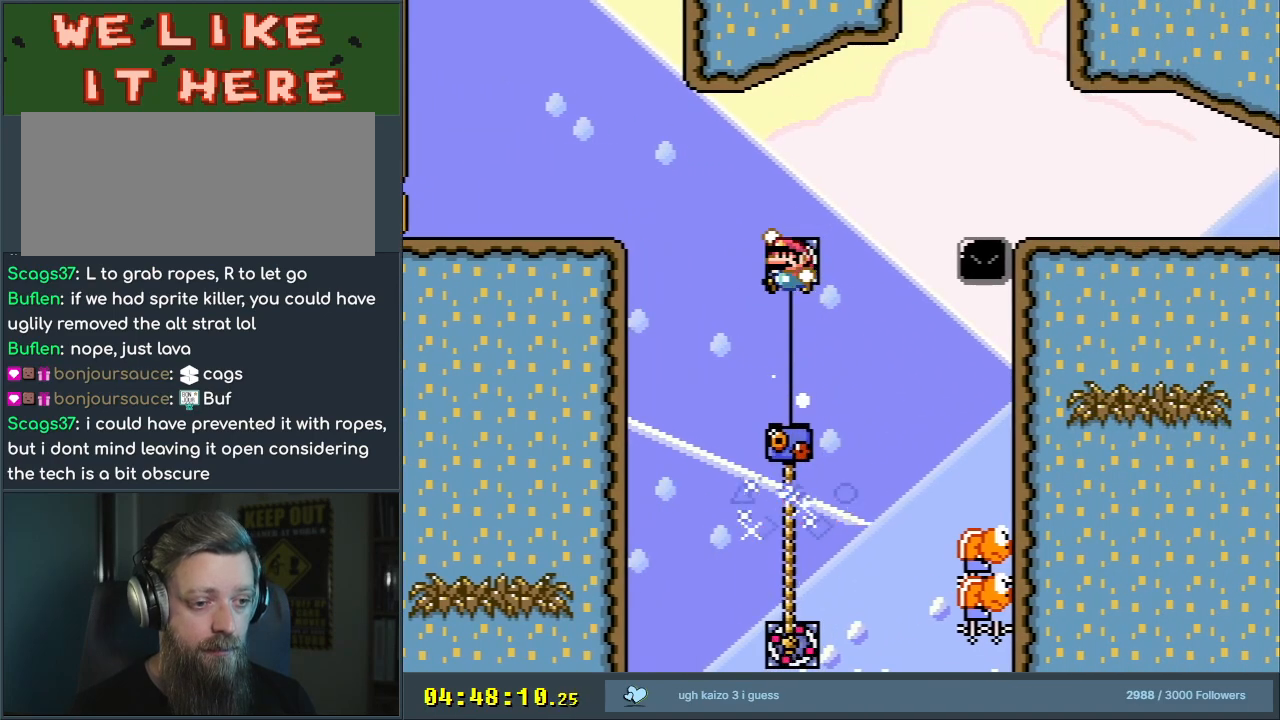
{"buttons": ["B", "Y", "DPAD_RIGHT"], "events": [[50, "DPAD_RIGHT", "down"], [200, "DPAD_RIGHT", "up"], [250, "DPAD_RIGHT", "down"]]}
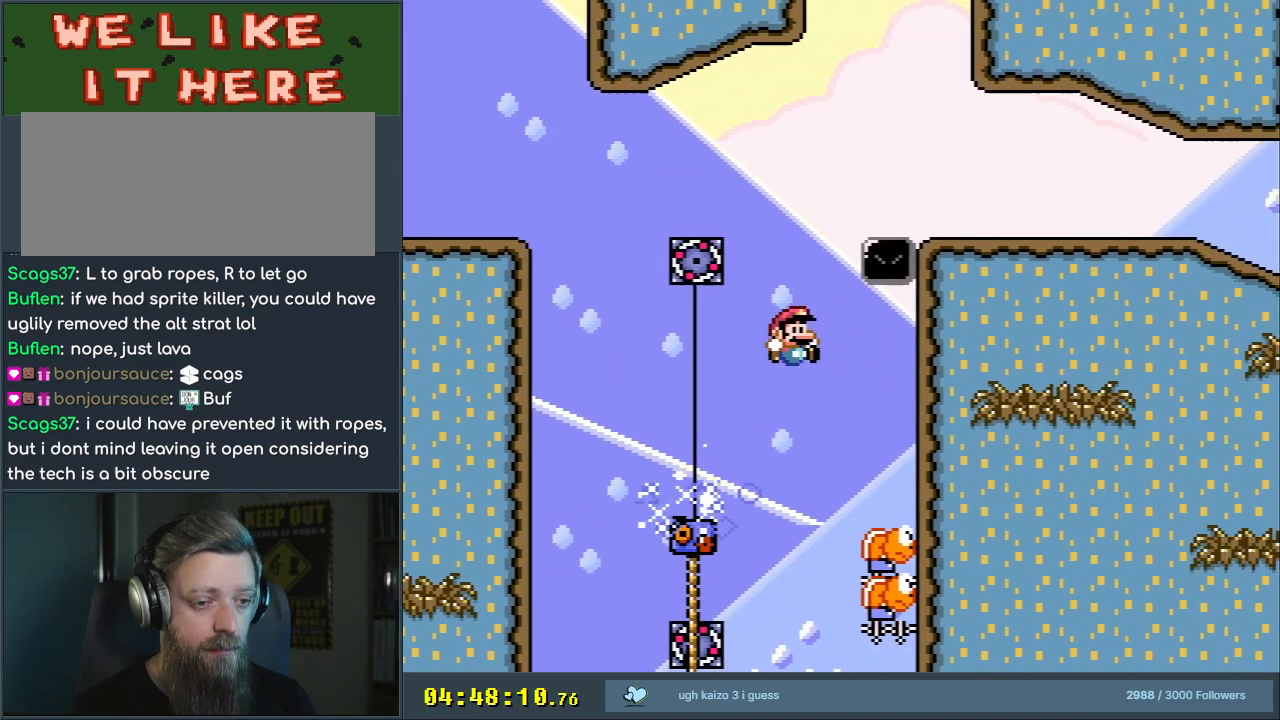
{"buttons": ["B", "Y", "DPAD_RIGHT"], "events": [[17, "DPAD_RIGHT", "up"], [200, "DPAD_LEFT", "down"], [333, "B", "up"], [333, "DPAD_LEFT", "up"], [417, "DPAD_RIGHT", "down"], [483, "B", "down"]]}
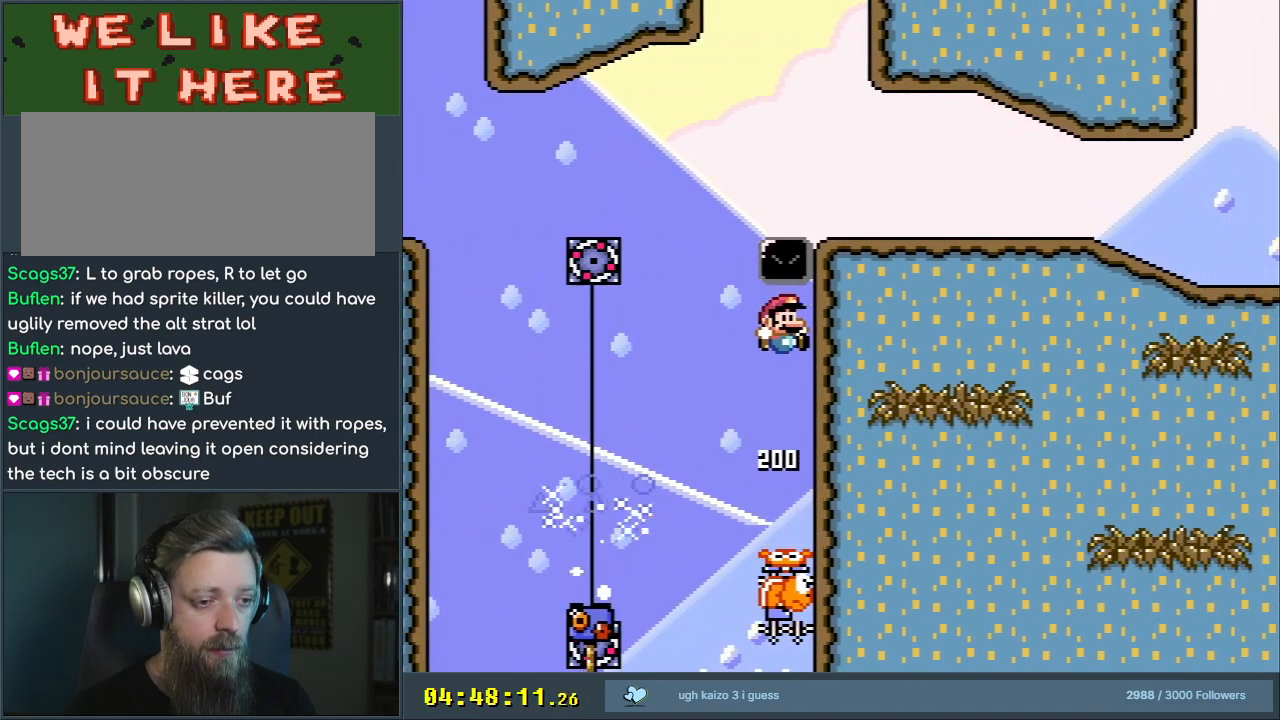
{"buttons": ["B", "Y", "DPAD_LEFT"], "events": [[33, "DPAD_RIGHT", "up"], [500, "DPAD_LEFT", "down"]]}
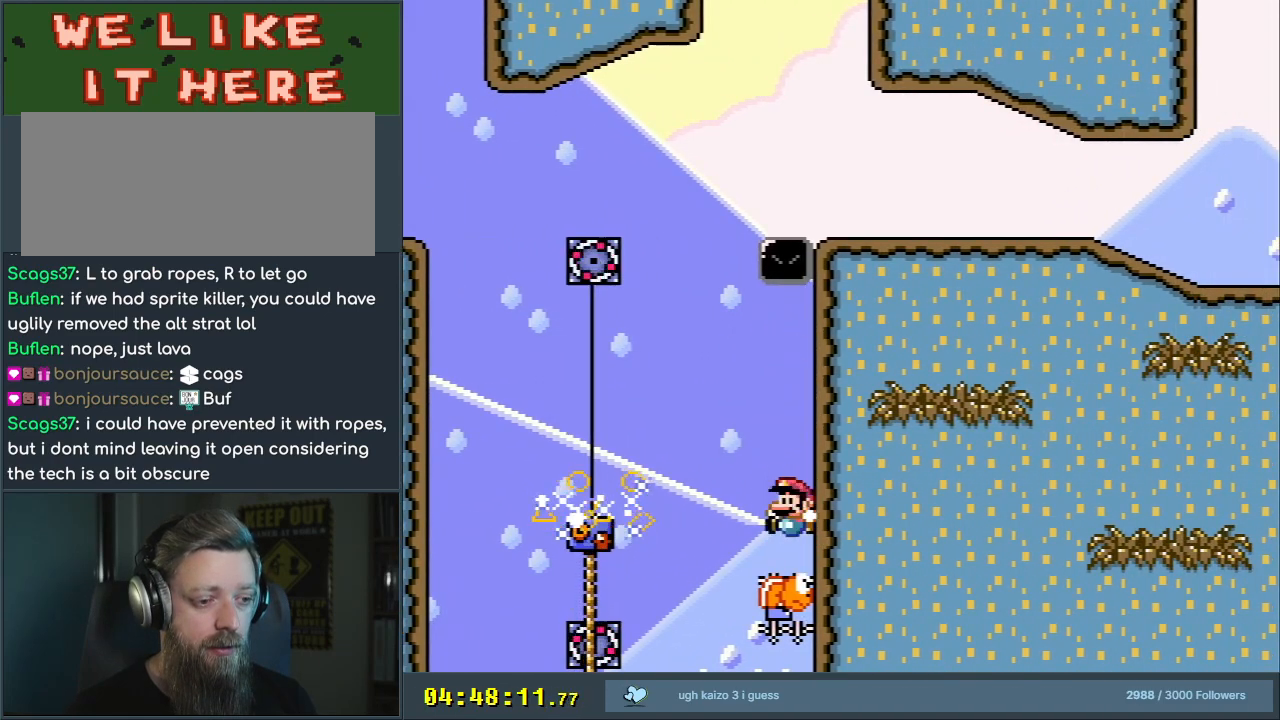
{"buttons": ["B", "Y"], "events": [[400, "DPAD_LEFT", "up"]]}
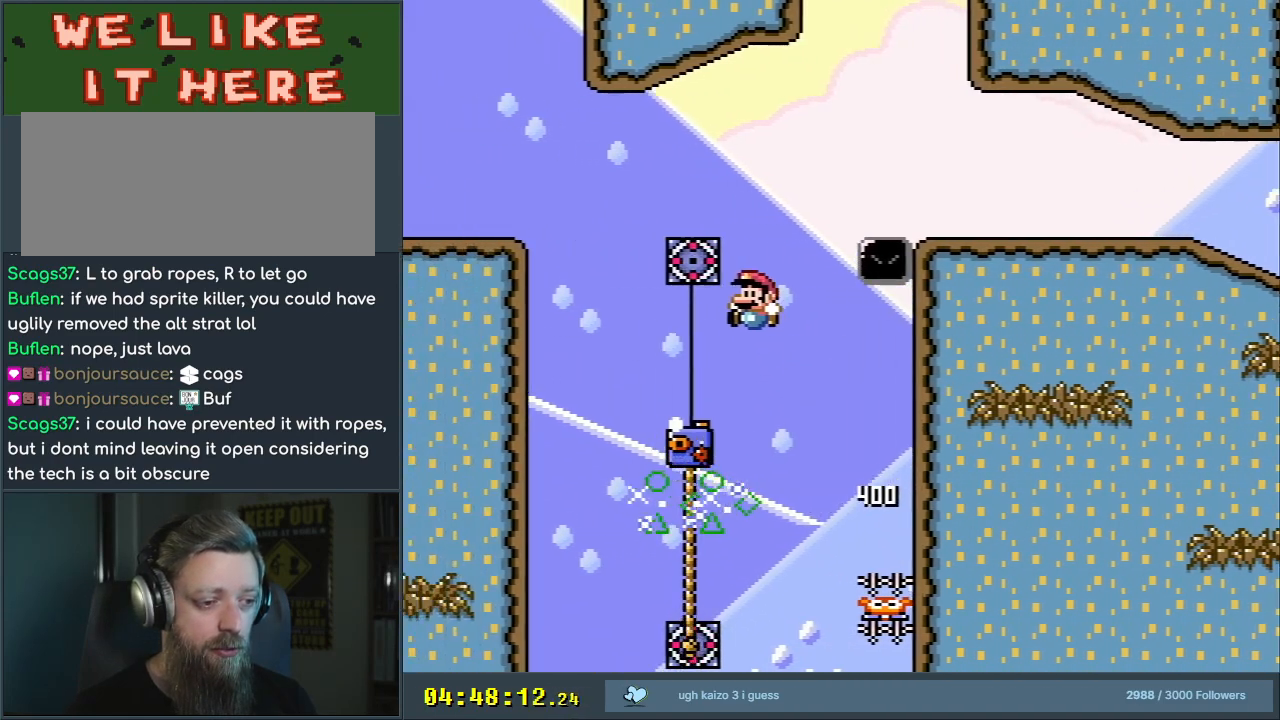
{"buttons": ["B", "Y", "DPAD_UP"], "events": [[117, "DPAD_RIGHT", "down"], [150, "DPAD_UP", "down"], [350, "DPAD_RIGHT", "up"]]}
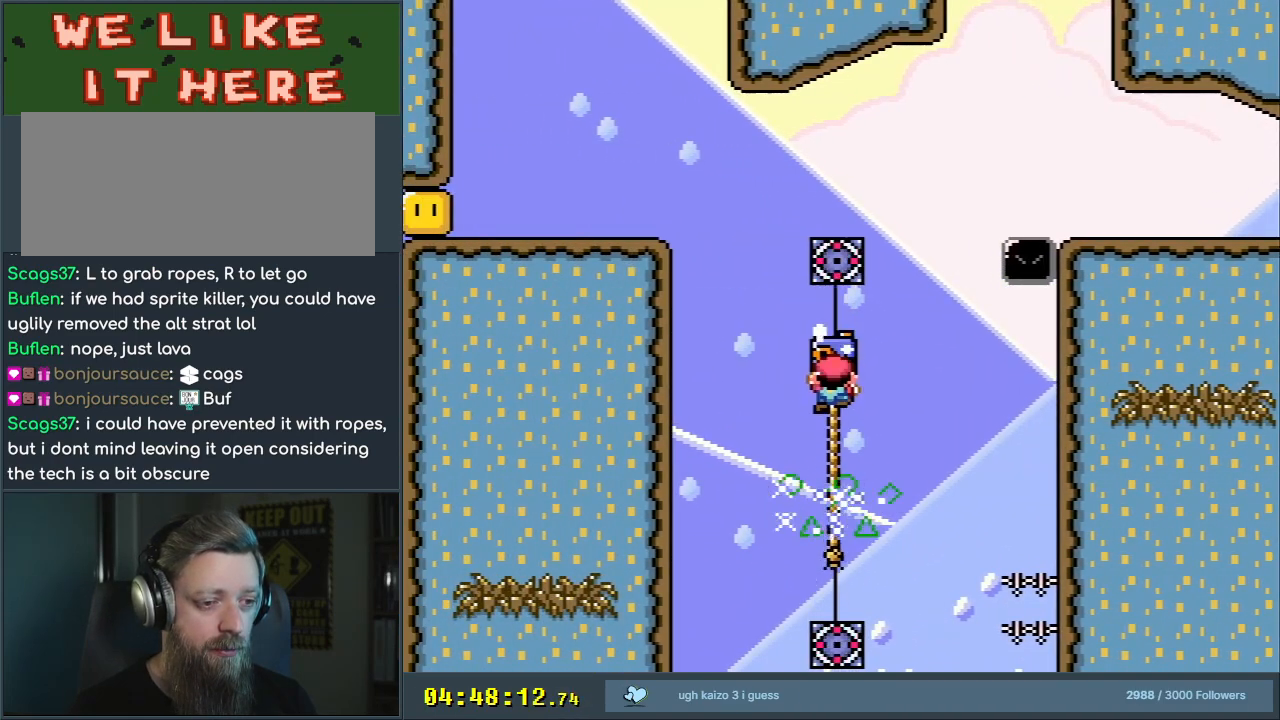
{"buttons": ["B", "Y", "DPAD_UP", "DPAD_RIGHT"], "events": [[50, "B", "up"], [333, "DPAD_RIGHT", "down"], [400, "B", "down"]]}
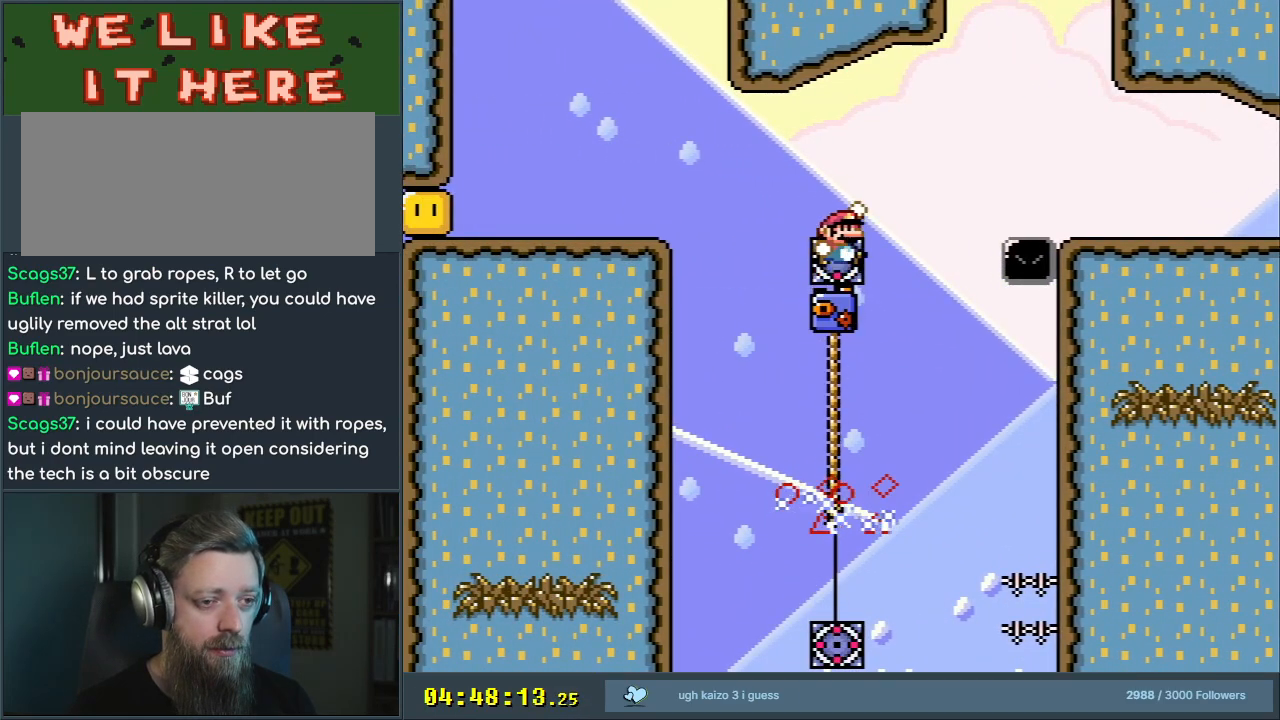
{"buttons": ["B", "Y", "DPAD_RIGHT"], "events": [[350, "DPAD_UP", "up"]]}
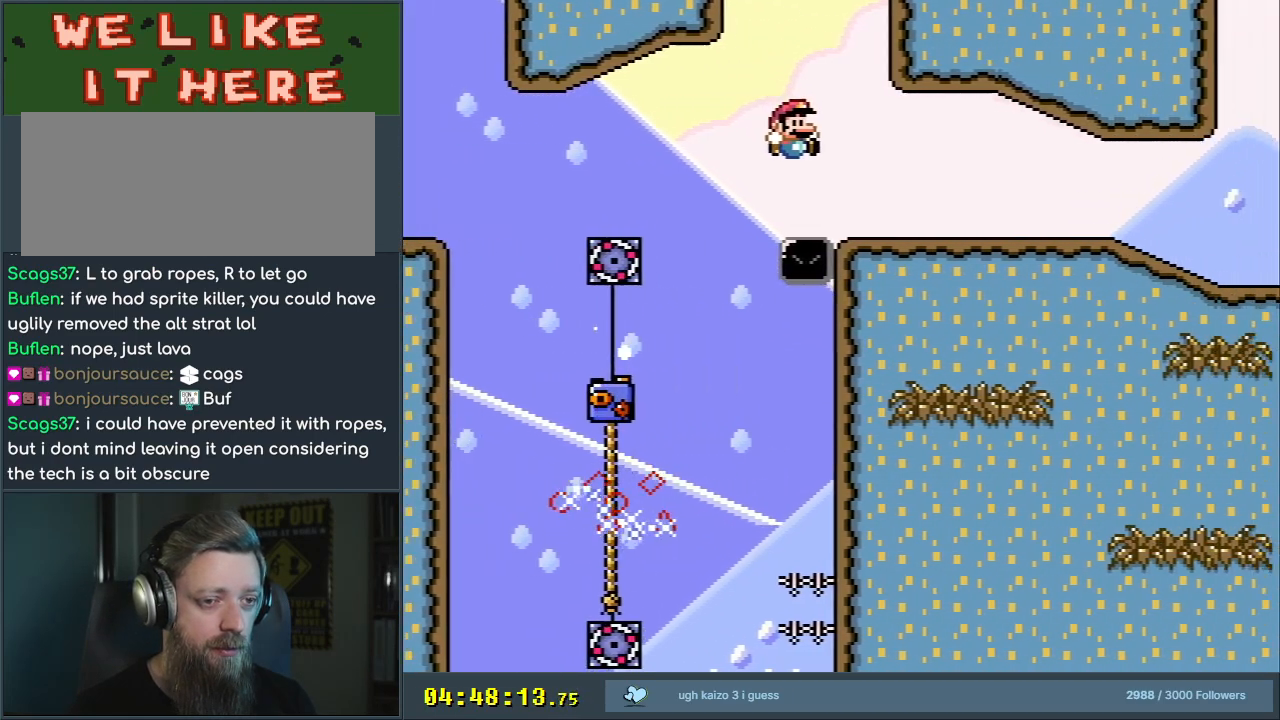
{"buttons": ["Y"], "events": [[317, "DPAD_RIGHT", "up"], [367, "B", "up"]]}
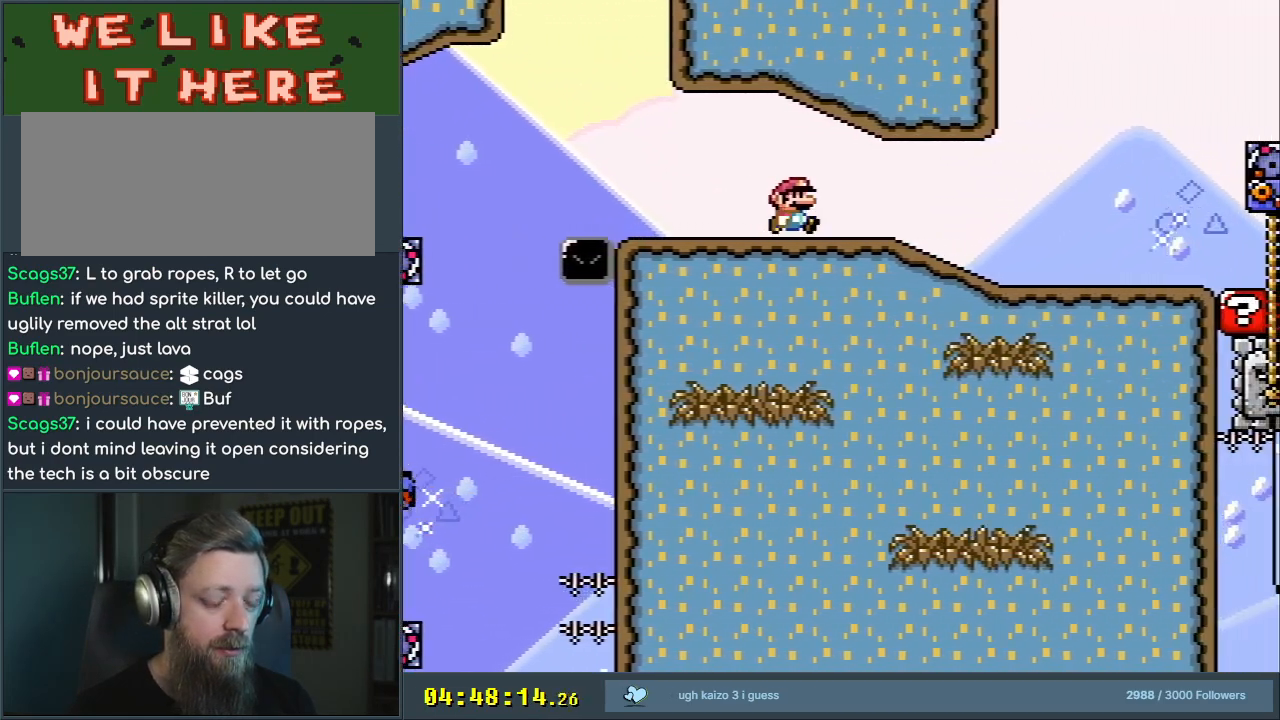
{"buttons": ["Y", "DPAD_RIGHT"], "events": [[367, "DPAD_RIGHT", "down"]]}
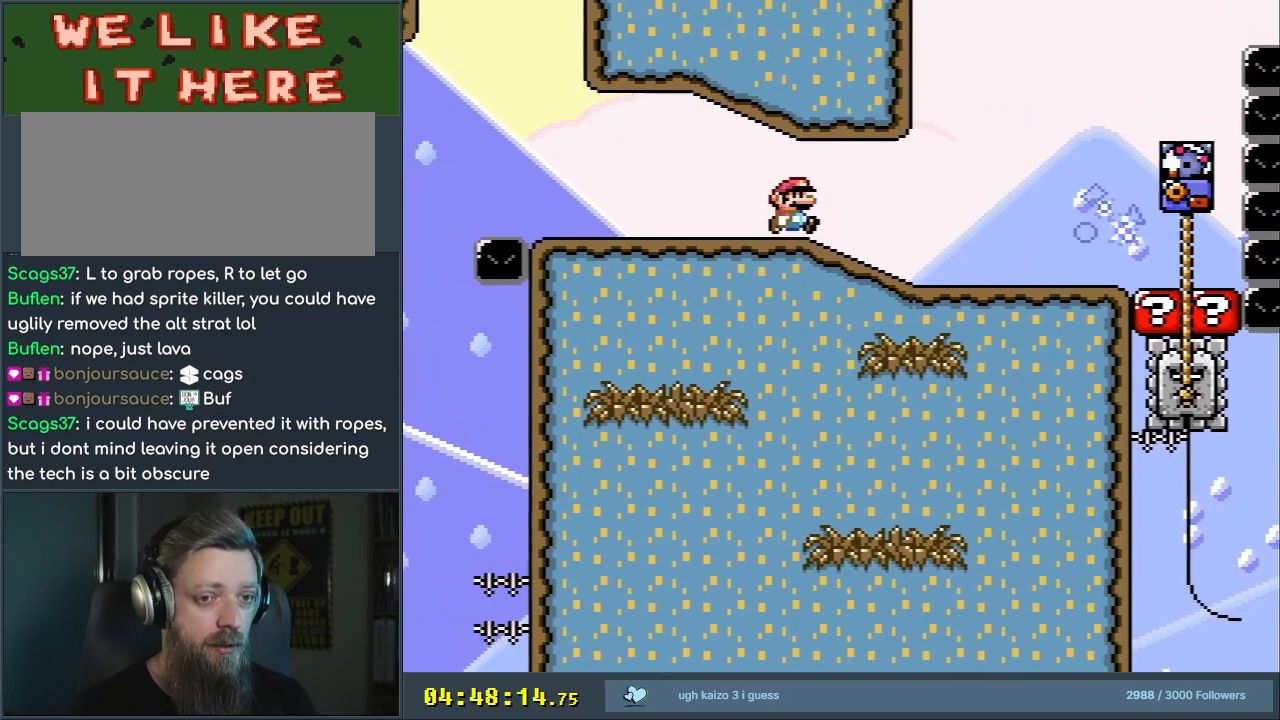
{"buttons": ["Y"], "events": [[167, "DPAD_RIGHT", "up"], [417, "DPAD_LEFT", "down"], [500, "DPAD_LEFT", "up"]]}
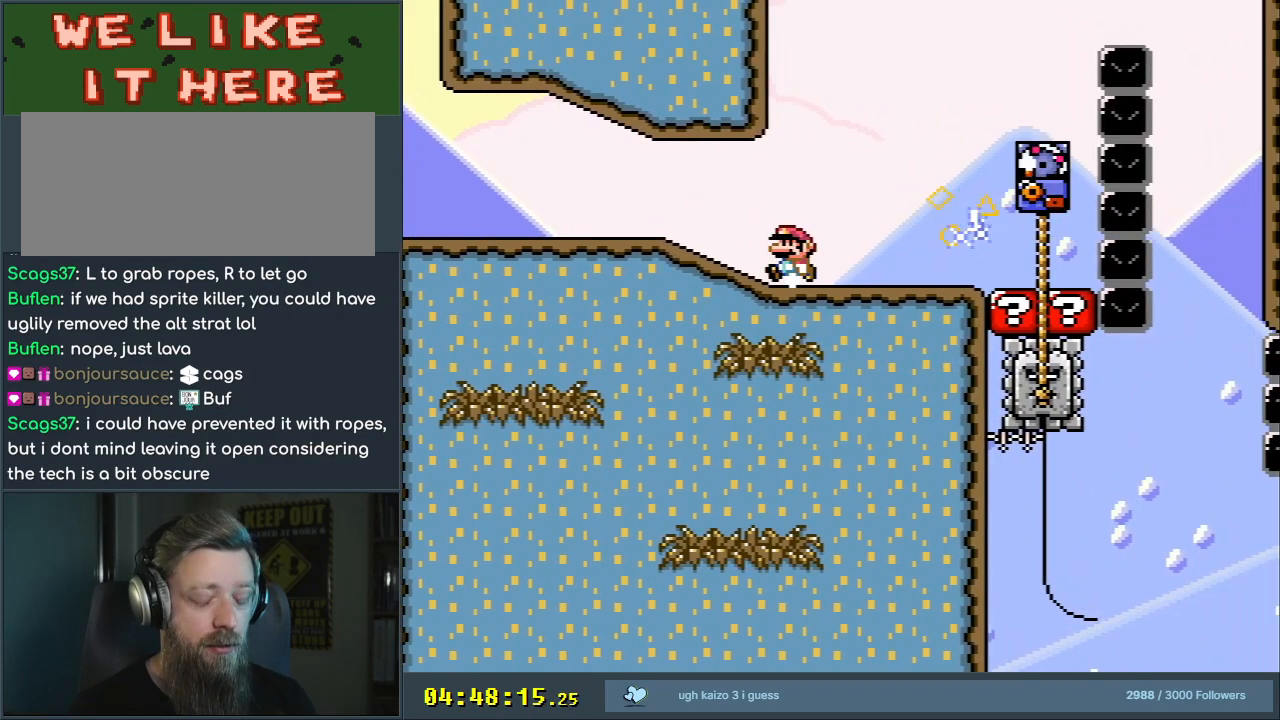
{"buttons": ["Y"], "events": []}
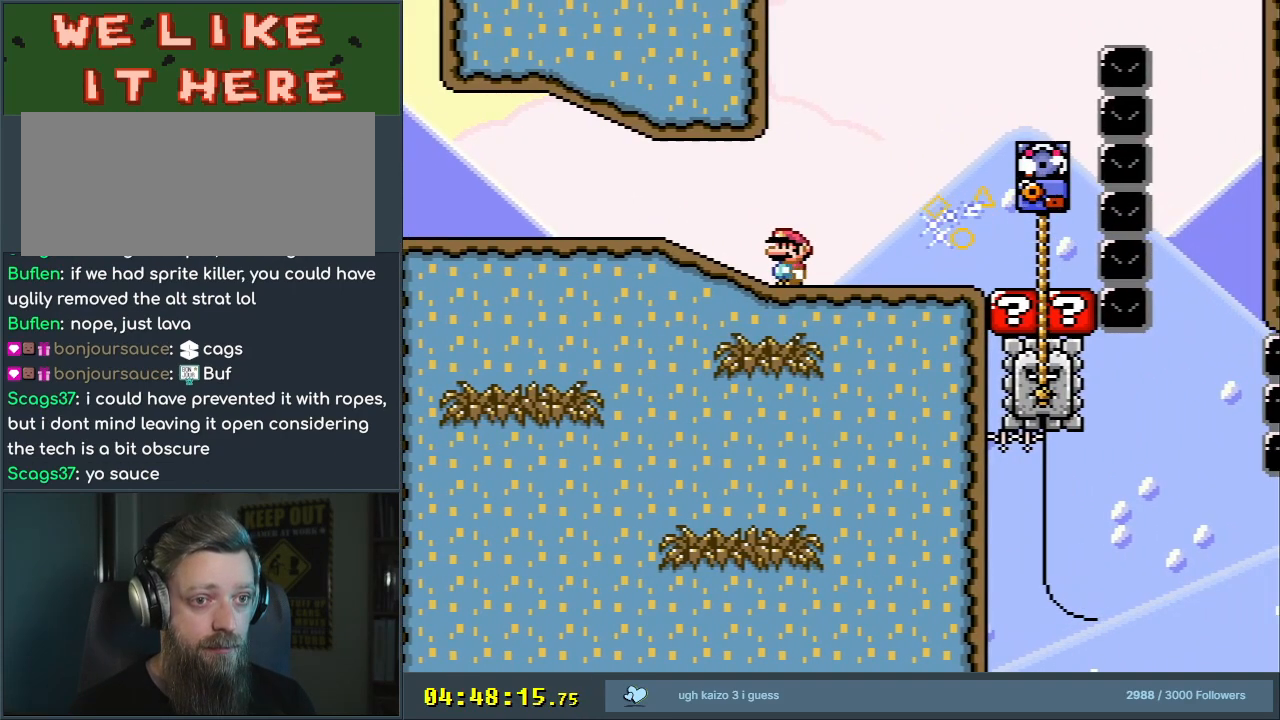
{"buttons": ["Y"], "events": []}
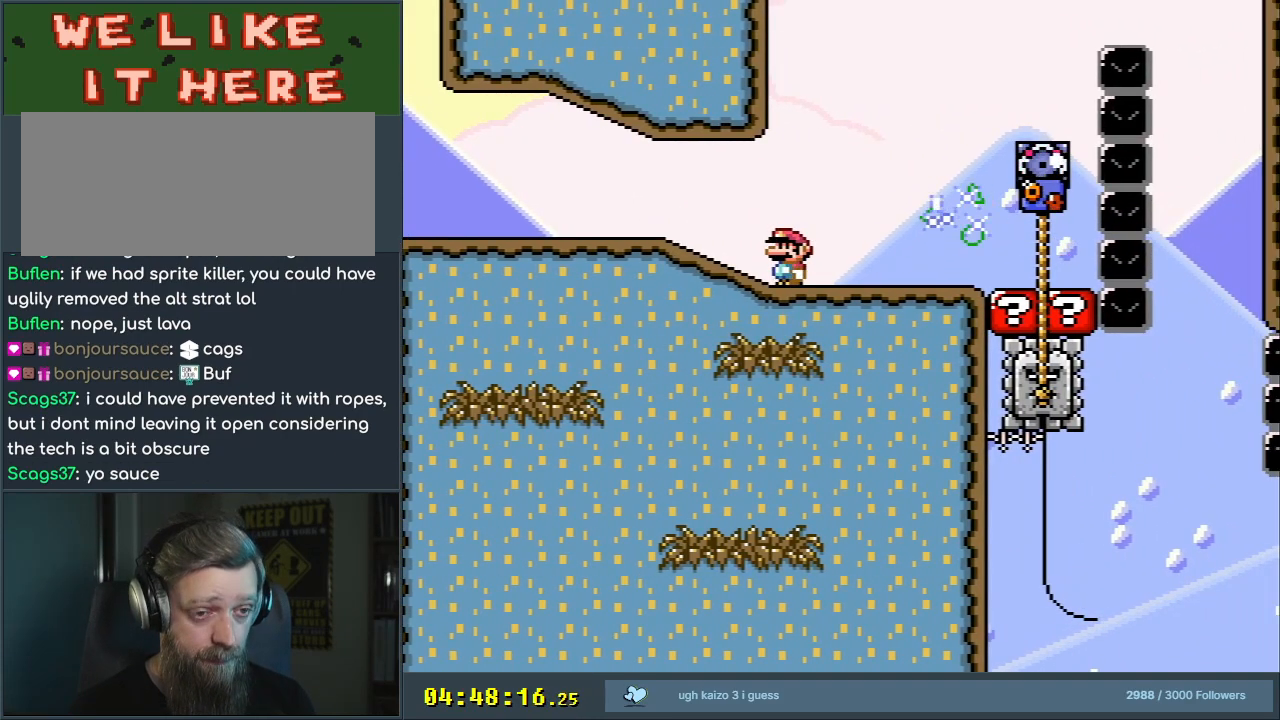
{"buttons": ["Y"], "events": []}
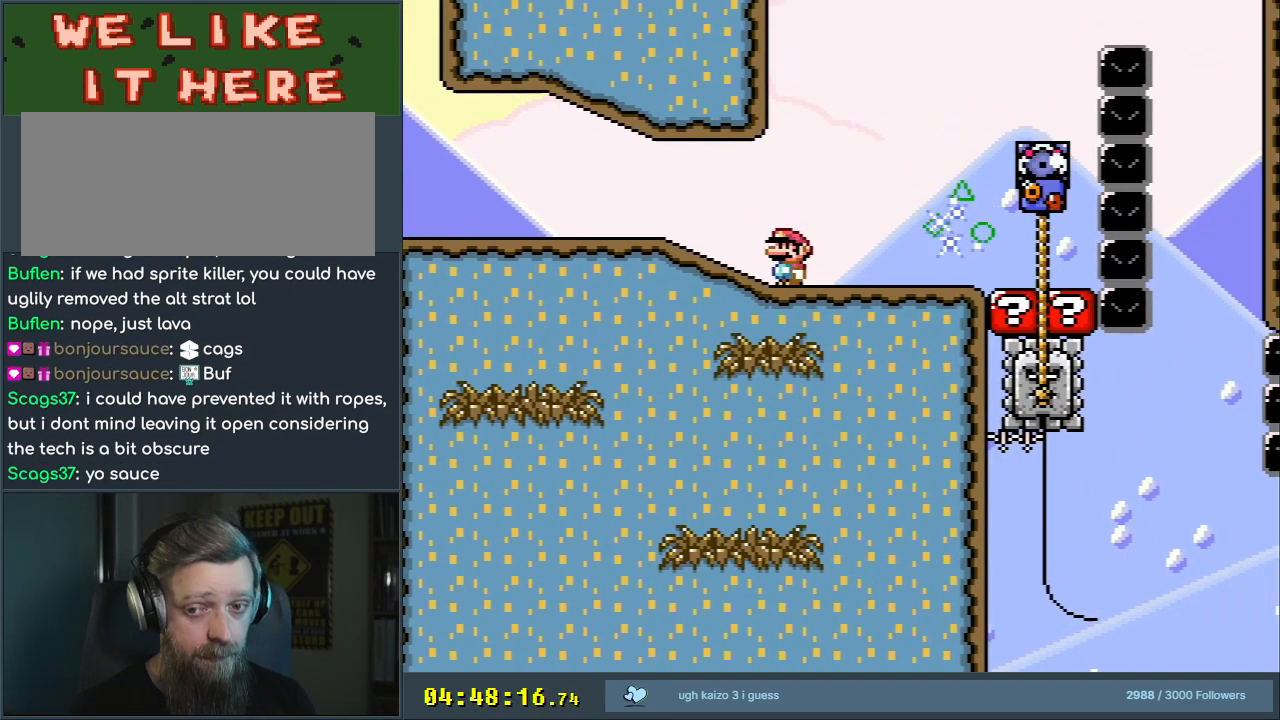
{"buttons": ["Y"], "events": []}
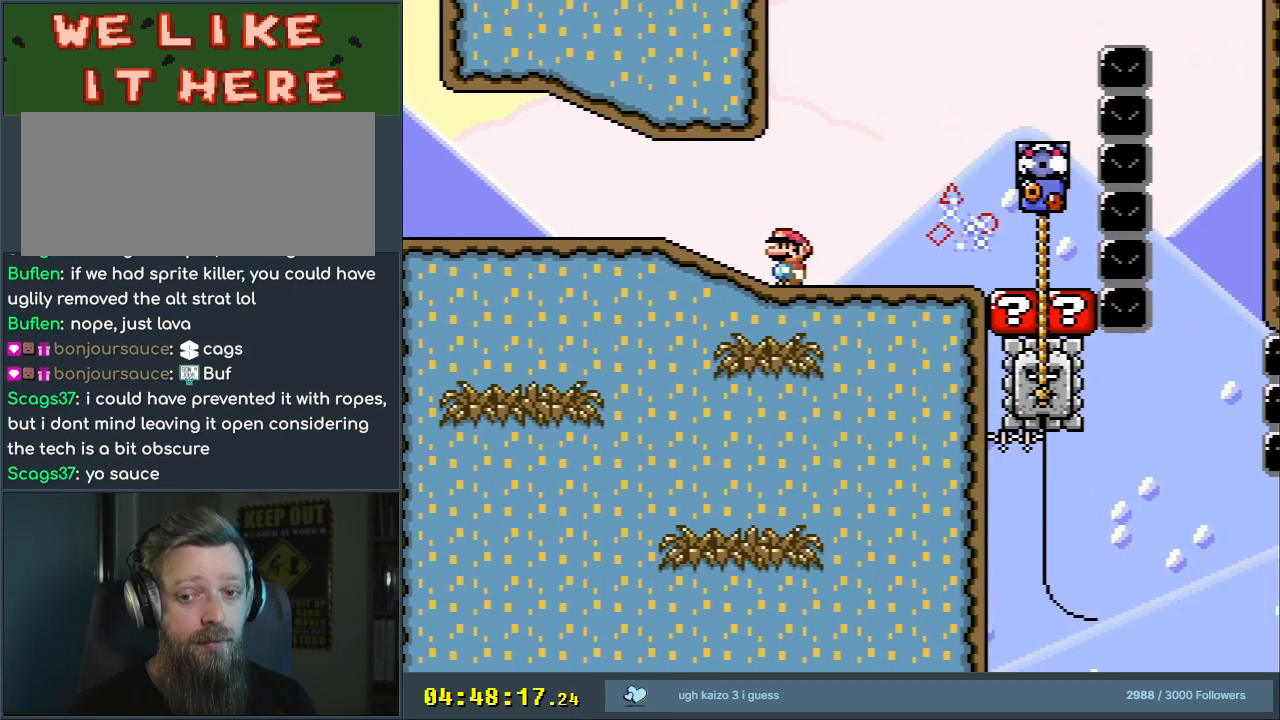
{"buttons": ["Y"], "events": []}
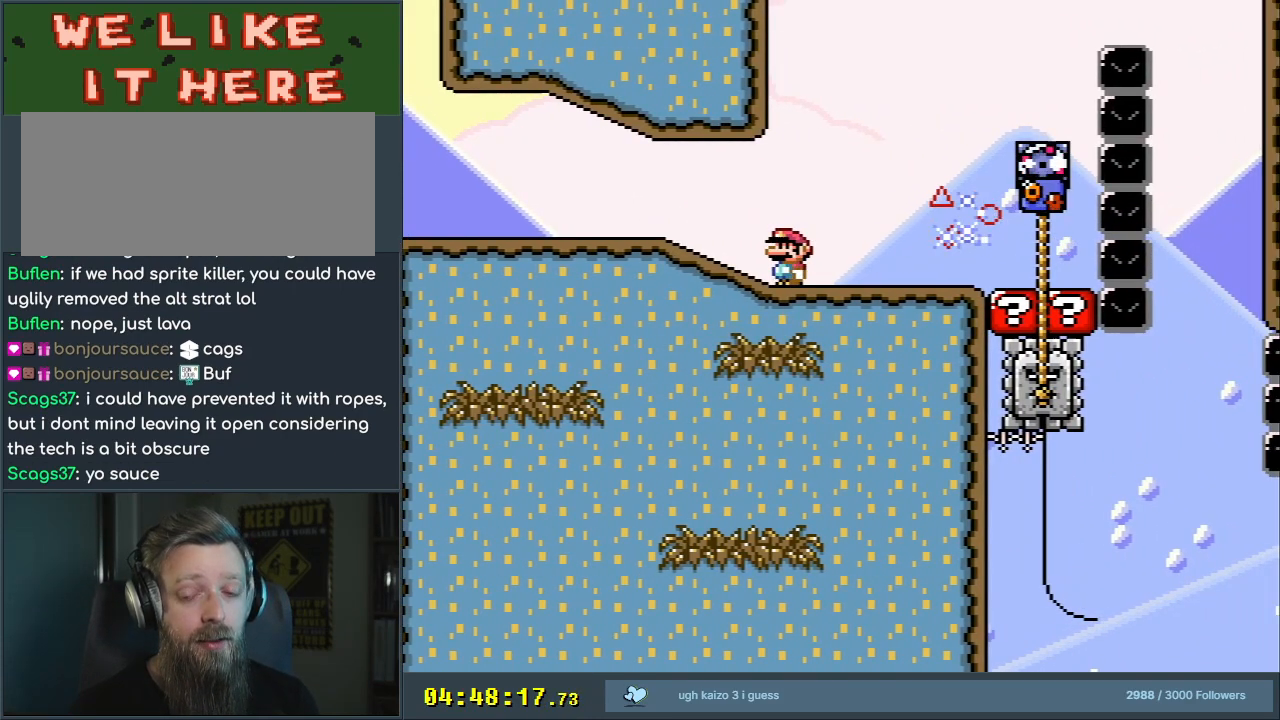
{"buttons": ["Y"], "events": []}
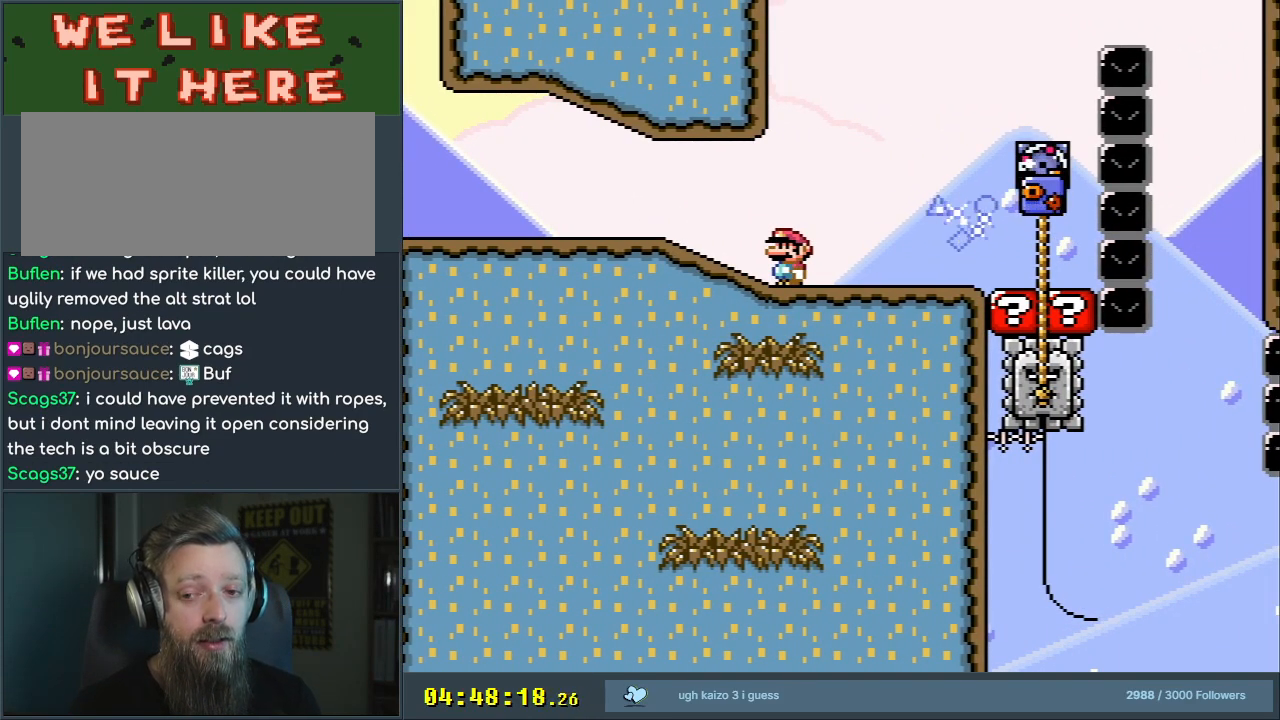
{"buttons": ["Y", "DPAD_RIGHT"], "events": [[450, "DPAD_RIGHT", "down"]]}
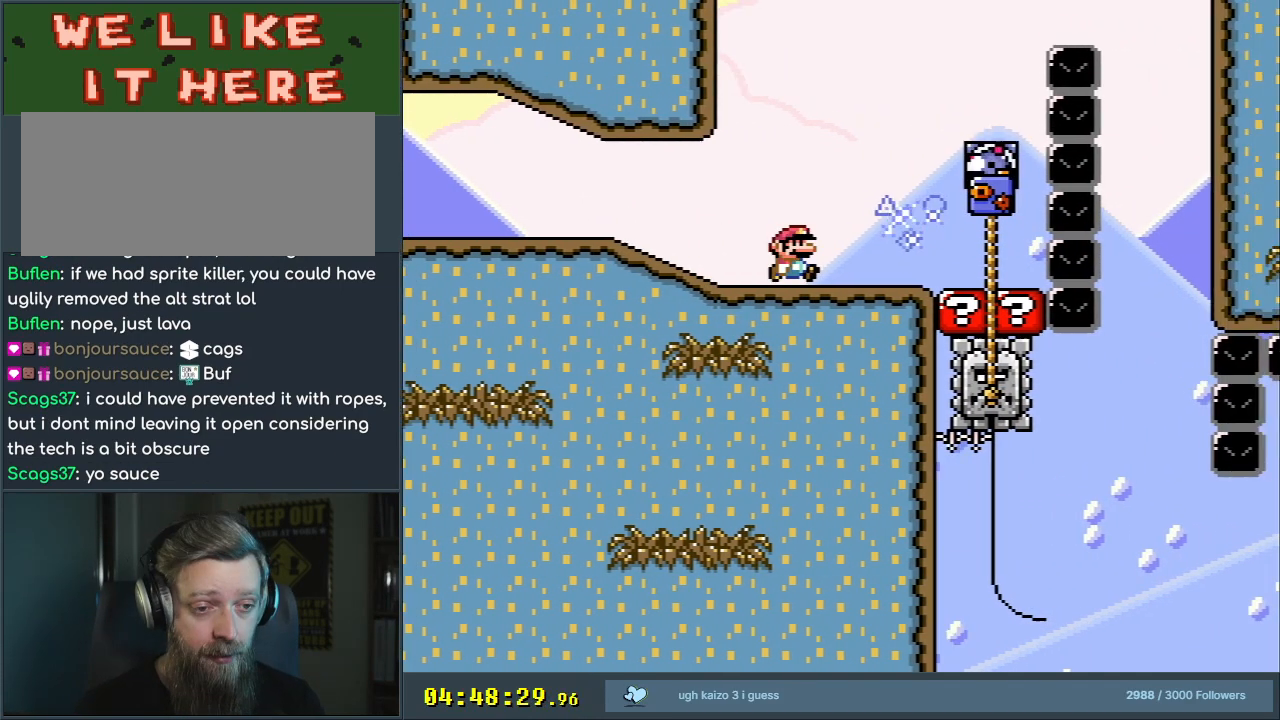
{"buttons": ["Y"], "events": [[67, "DPAD_RIGHT", "up"]]}
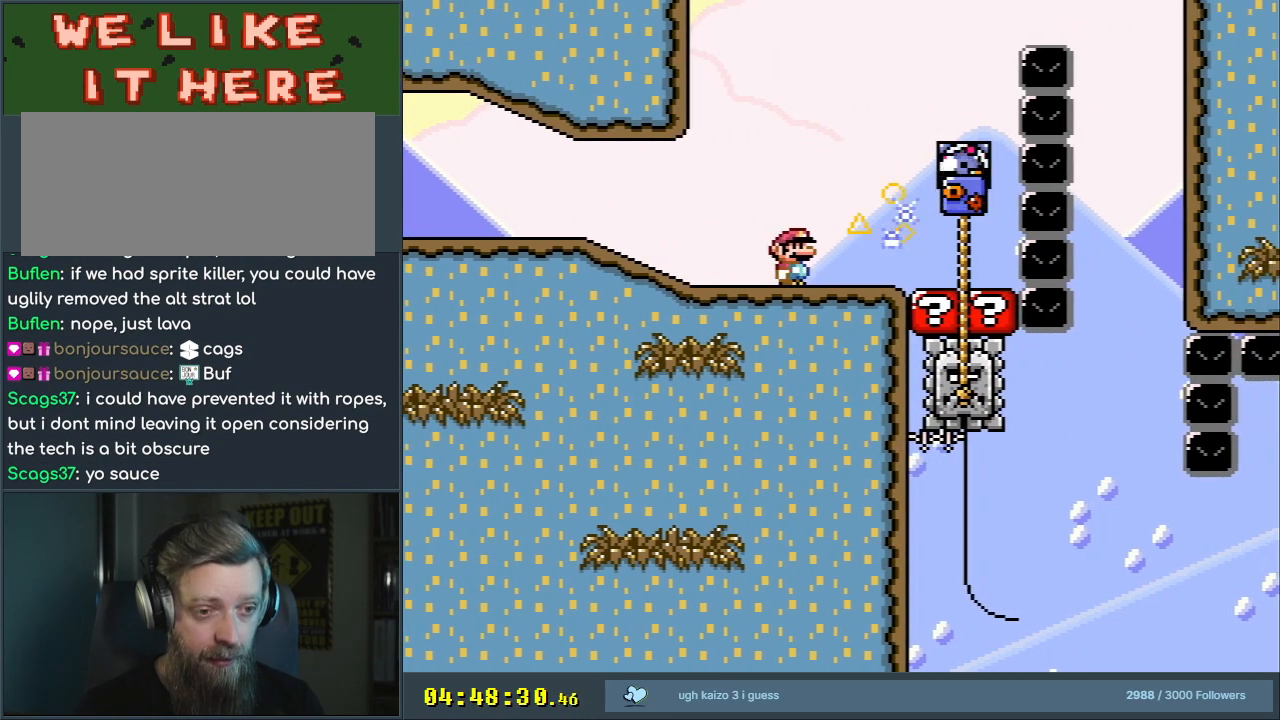
{"buttons": ["Y"], "events": []}